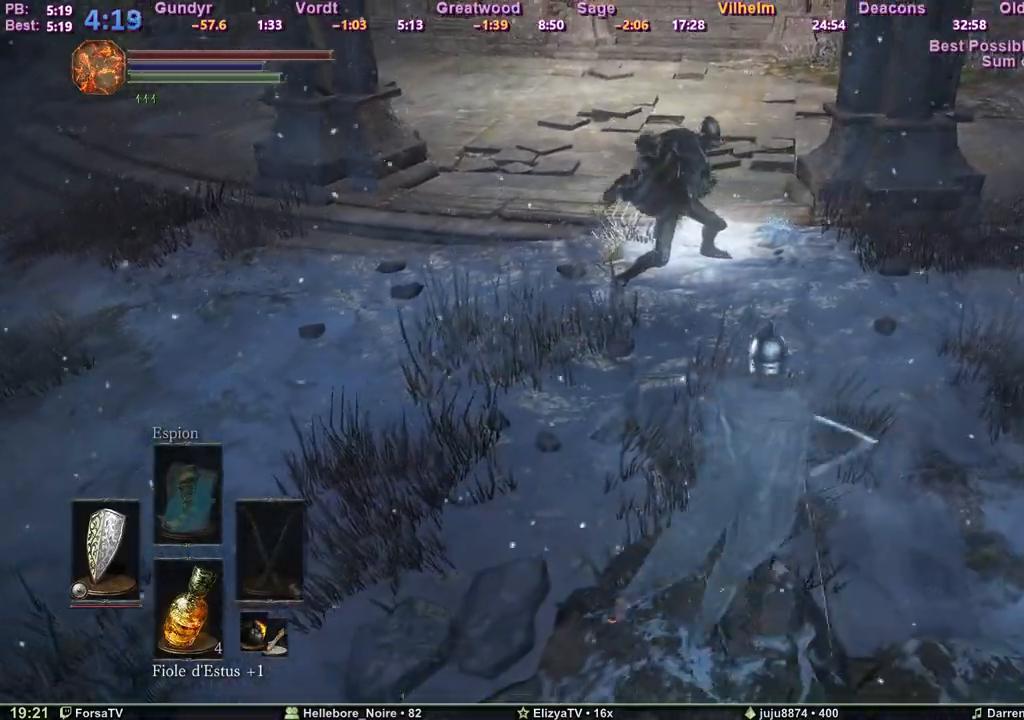
Gameplay with keyboard; each line is a JSON object with the keys held at the frame after it. "events" lists presses ("down") and releases ("up") of "1", "2", "3", "4", "5", "6", "a", "c", "ctrl", "d", "e", "escape", "f", "g", "k", "l", "m1", "m2", "m3", "m4", "q", "r", "right", "s", "shift", "space", "tab" and "z" between this image and that frame as [ms after this image, input, new state], when the widget could be followed in between. No other keys are recorded. Mouse input is not recorded. Key names are as the overlay labels them; some are game actions (e.g. jump) rather than physical keys. Not read: other_keys.
{"keys": ["z"], "events": [[17, "d", "down"], [300, "d", "up"], [333, "space", "down"], [433, "space", "up"]]}
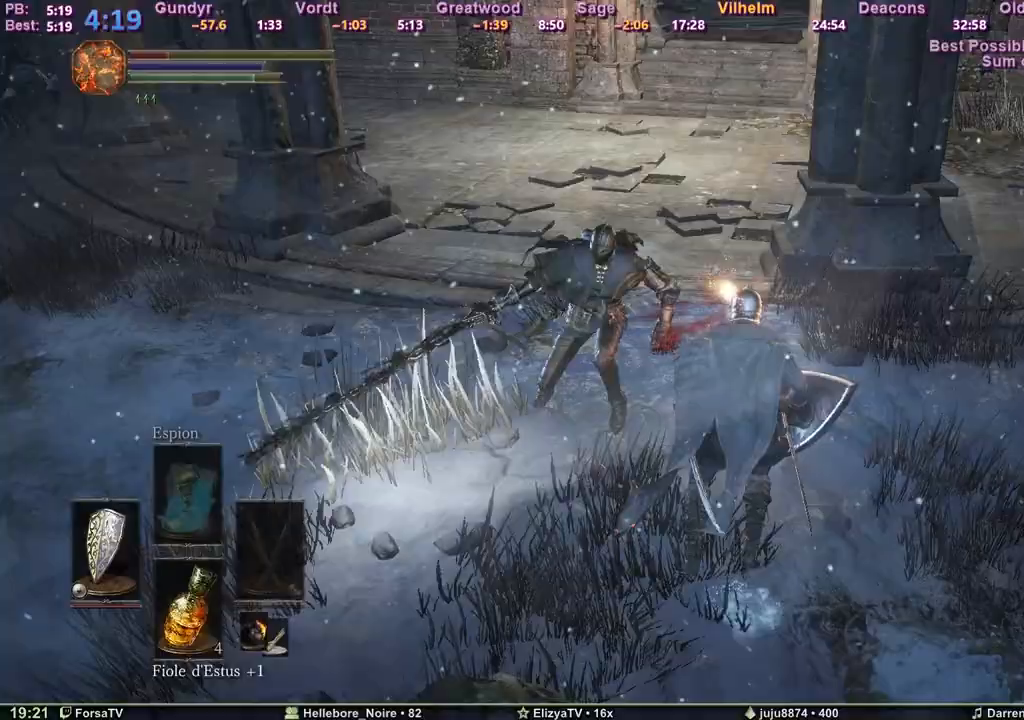
{"keys": ["space", "z"], "events": [[450, "space", "down"]]}
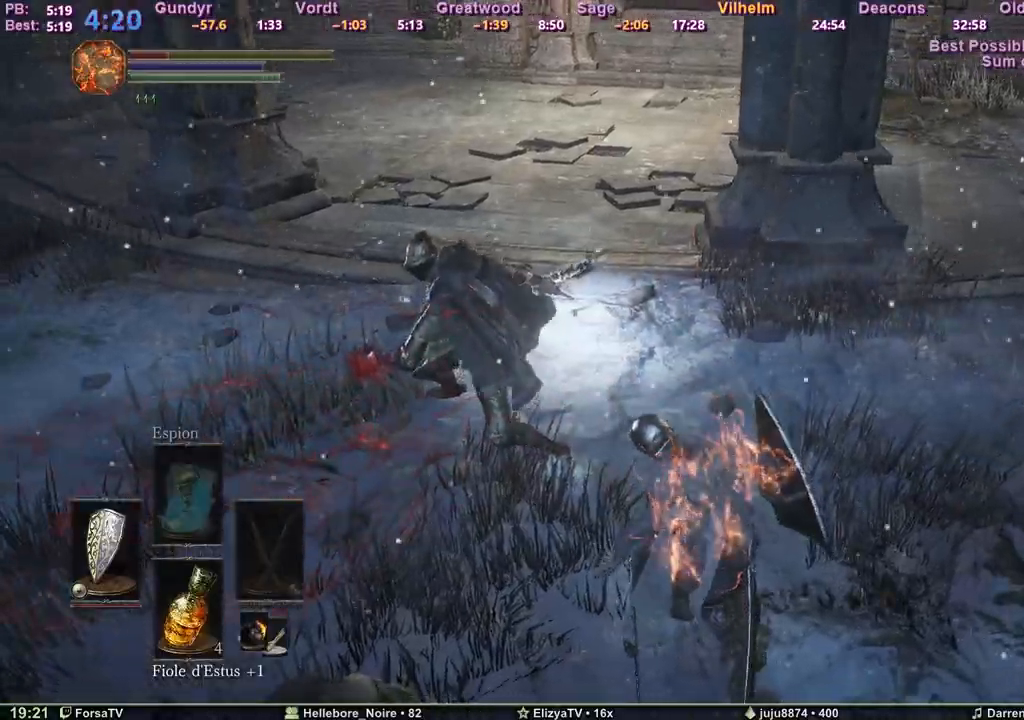
{"keys": ["z"], "events": [[50, "space", "up"], [133, "space", "down"], [183, "space", "up"], [233, "space", "down"], [317, "space", "up"], [367, "space", "down"], [467, "space", "up"]]}
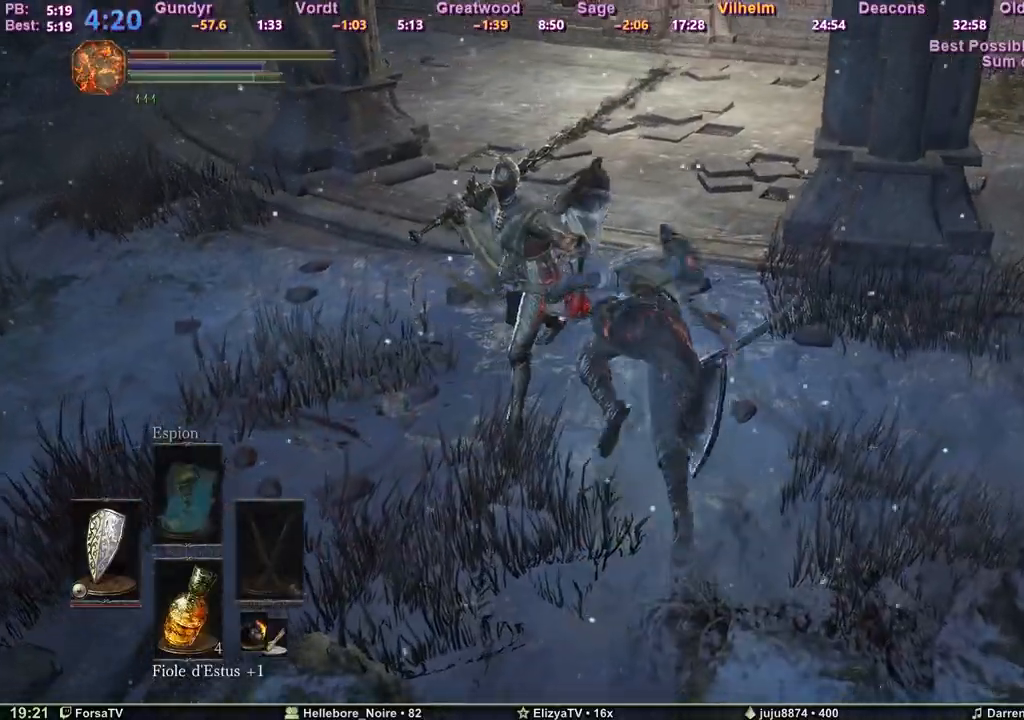
{"keys": ["z"], "events": [[17, "space", "down"], [67, "space", "up"], [100, "space", "down"], [200, "space", "up"]]}
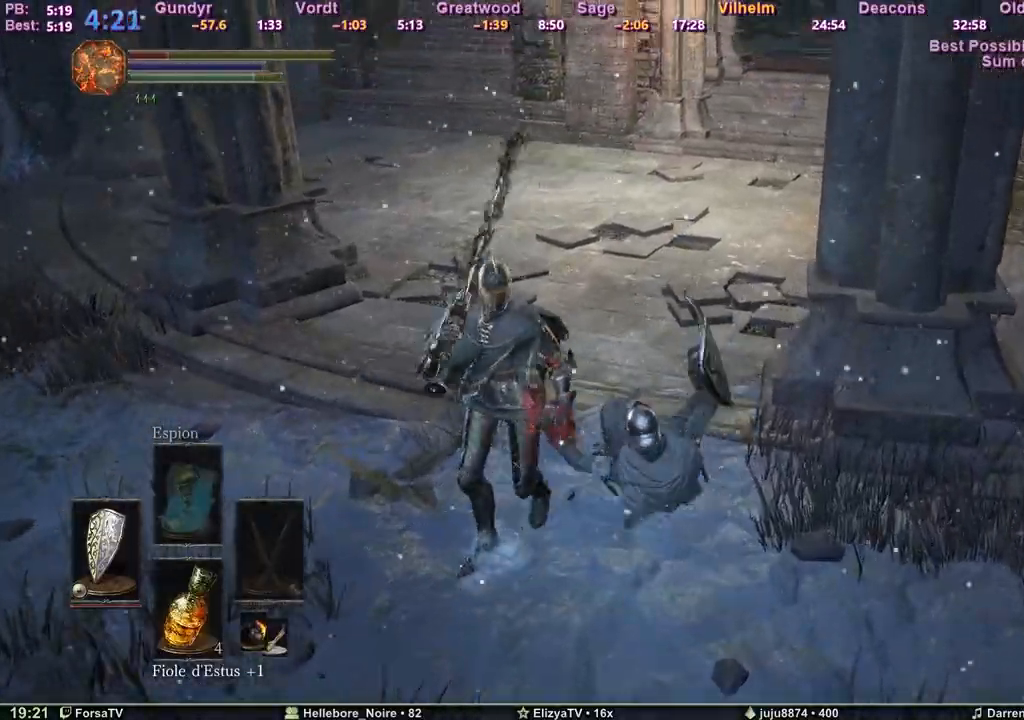
{"keys": ["z"], "events": [[67, "q", "down"], [217, "q", "up"]]}
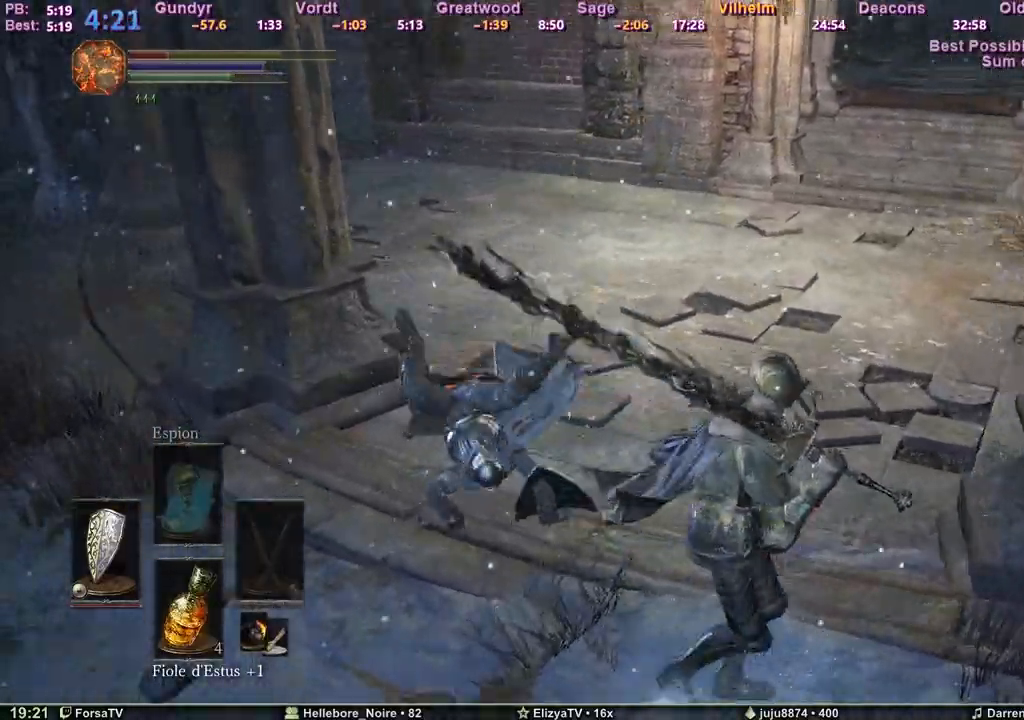
{"keys": ["q", "space", "z"], "events": [[50, "space", "down"], [417, "q", "down"]]}
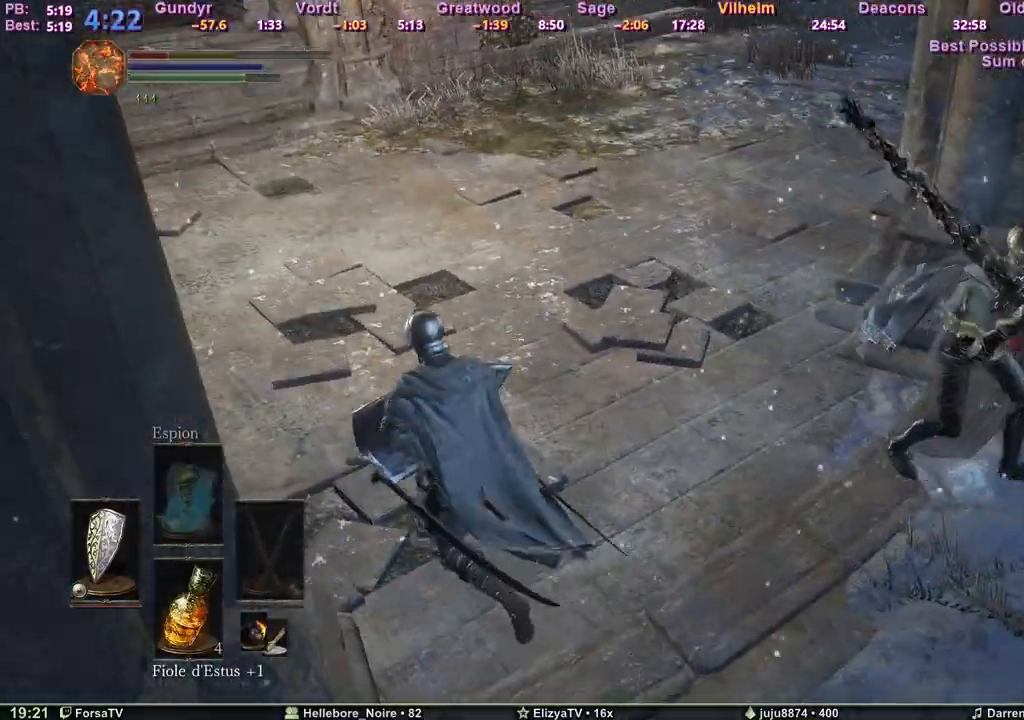
{"keys": ["s", "space"], "events": [[200, "z", "up"], [250, "s", "down"], [333, "q", "up"]]}
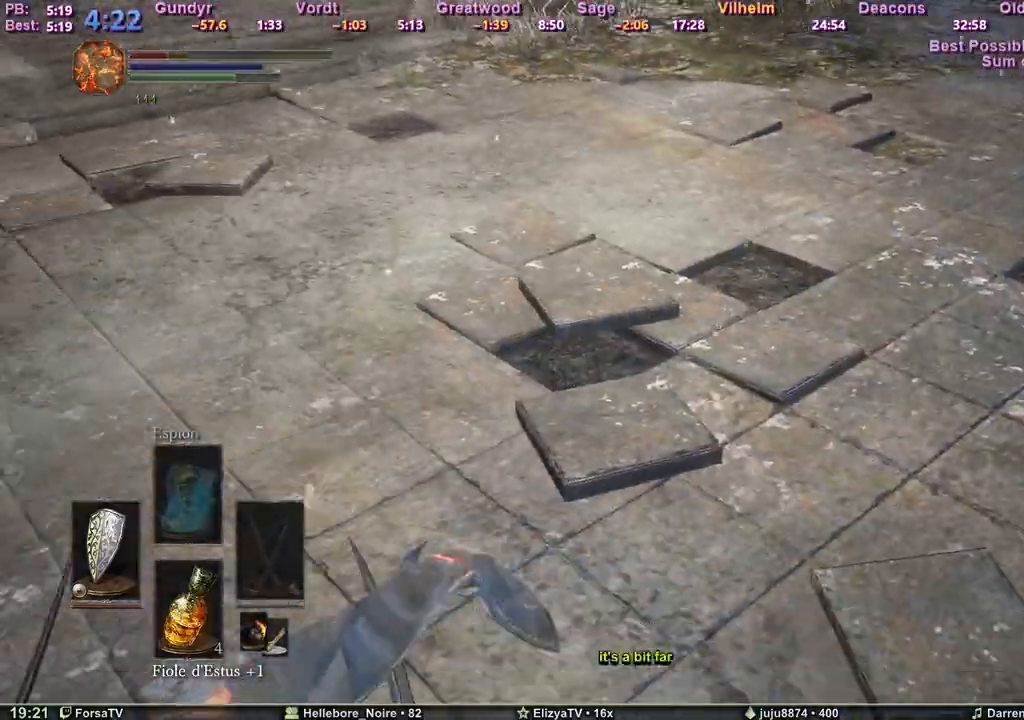
{"keys": ["s"], "events": [[217, "f", "down"], [267, "space", "up"], [350, "f", "up"]]}
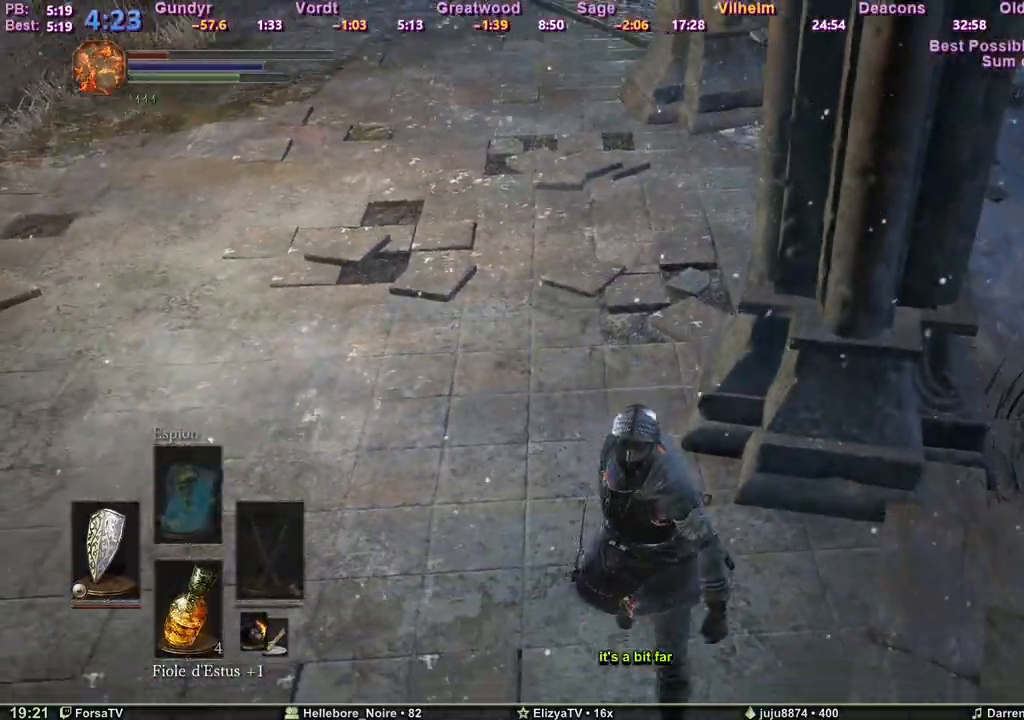
{"keys": ["s"], "events": []}
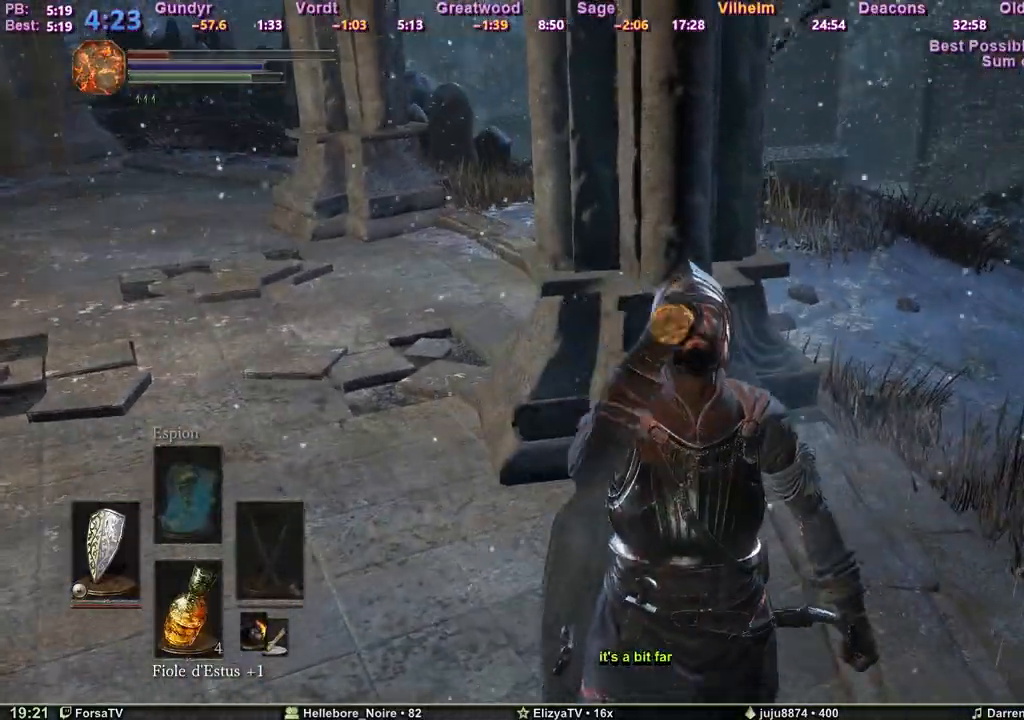
{"keys": ["d", "q", "space"], "events": [[250, "d", "down"], [333, "q", "down"], [333, "s", "up"], [383, "d", "up"], [433, "space", "down"], [483, "d", "down"]]}
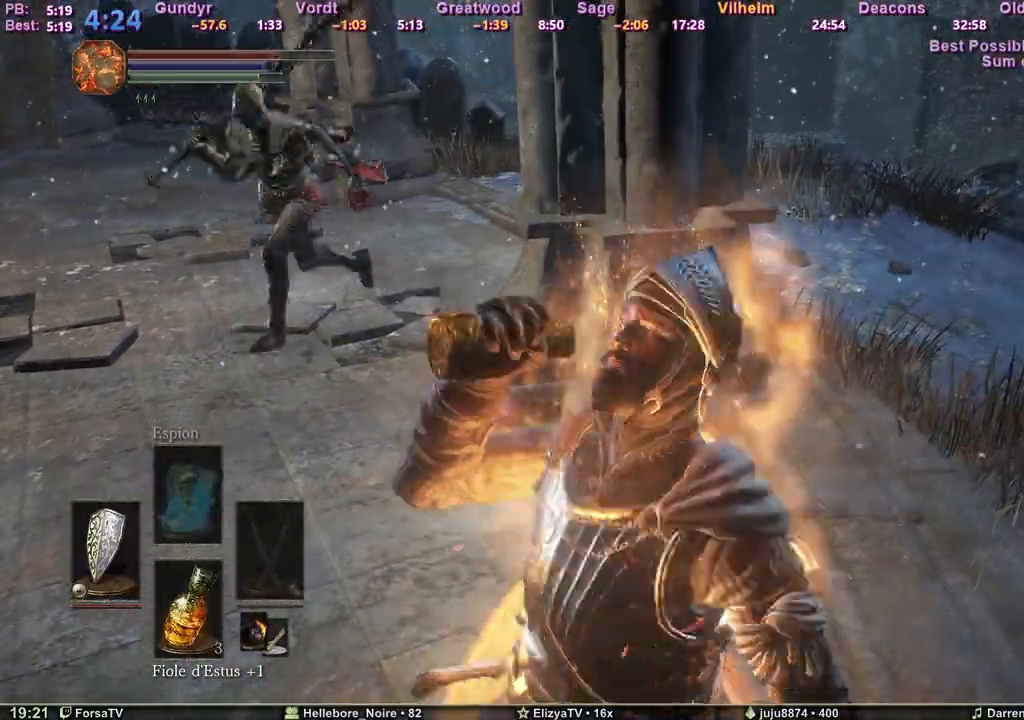
{"keys": ["d", "z"], "events": [[33, "q", "up"], [67, "z", "down"], [350, "space", "up"], [400, "space", "down"], [500, "space", "up"]]}
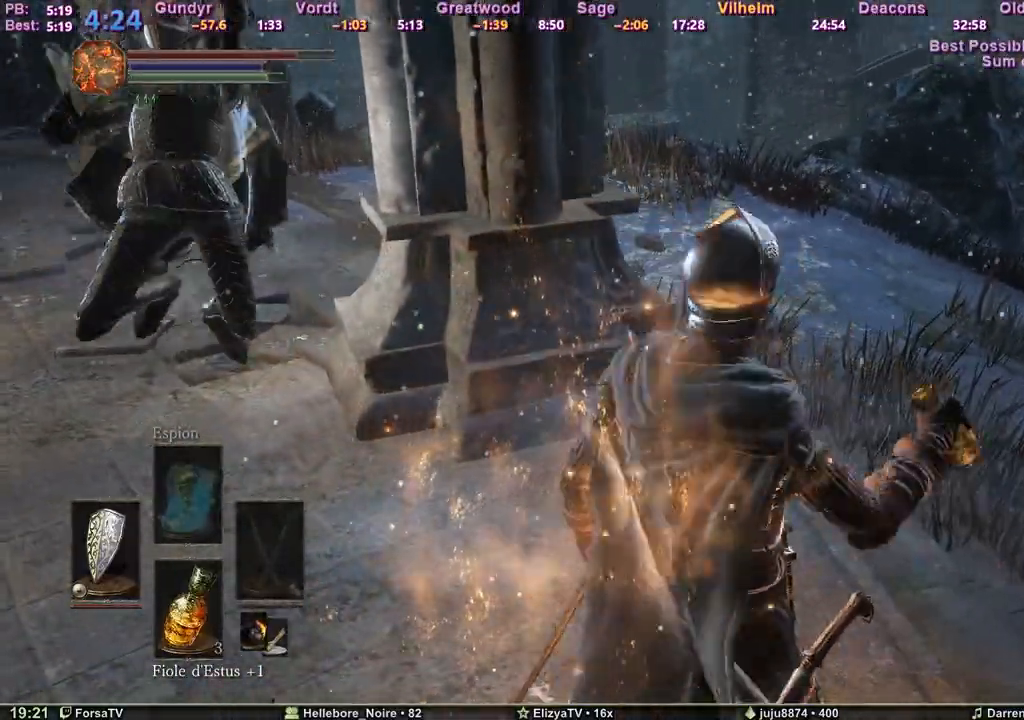
{"keys": ["d", "space", "z"], "events": [[50, "space", "down"], [133, "space", "up"], [233, "space", "down"], [283, "space", "up"], [317, "space", "down"]]}
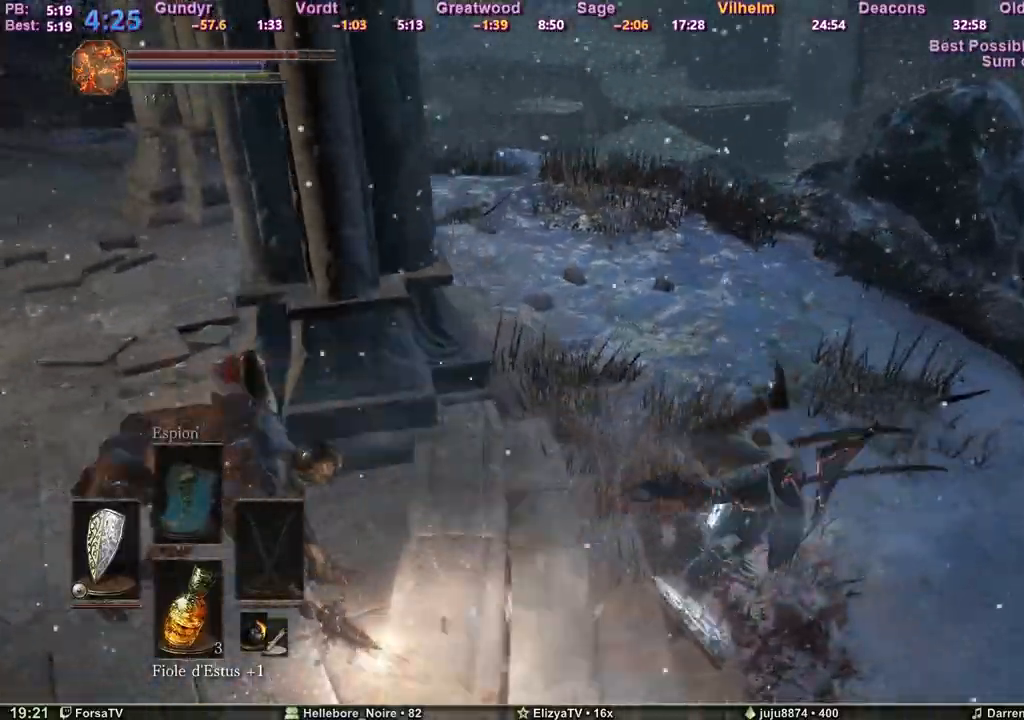
{"keys": ["d", "space", "z"], "events": []}
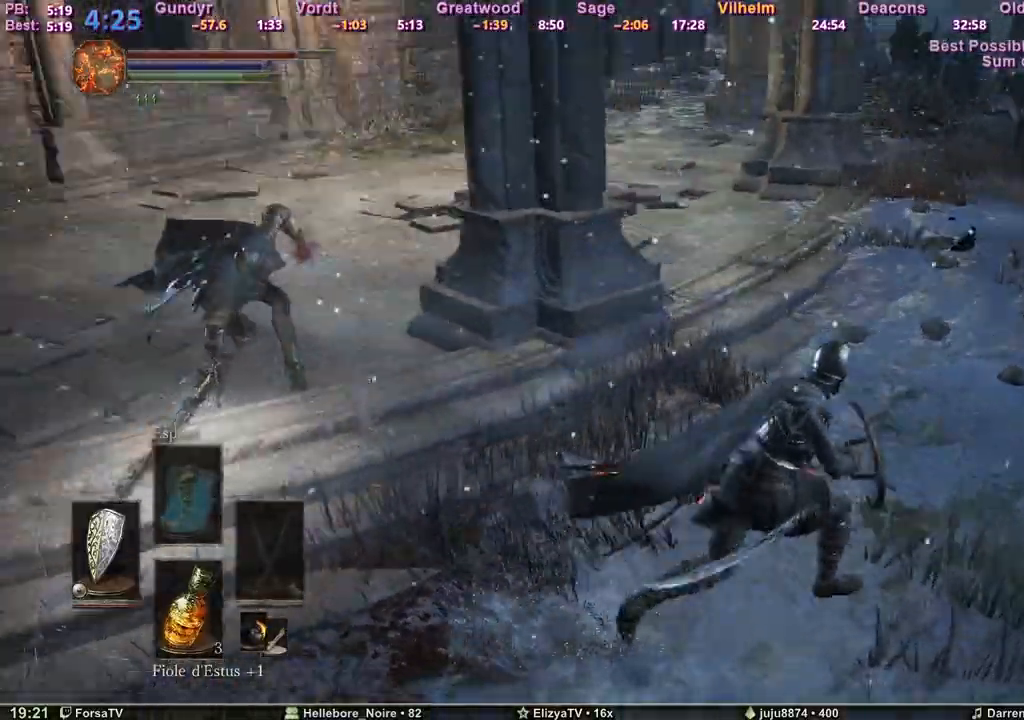
{"keys": ["d", "space", "z"], "events": []}
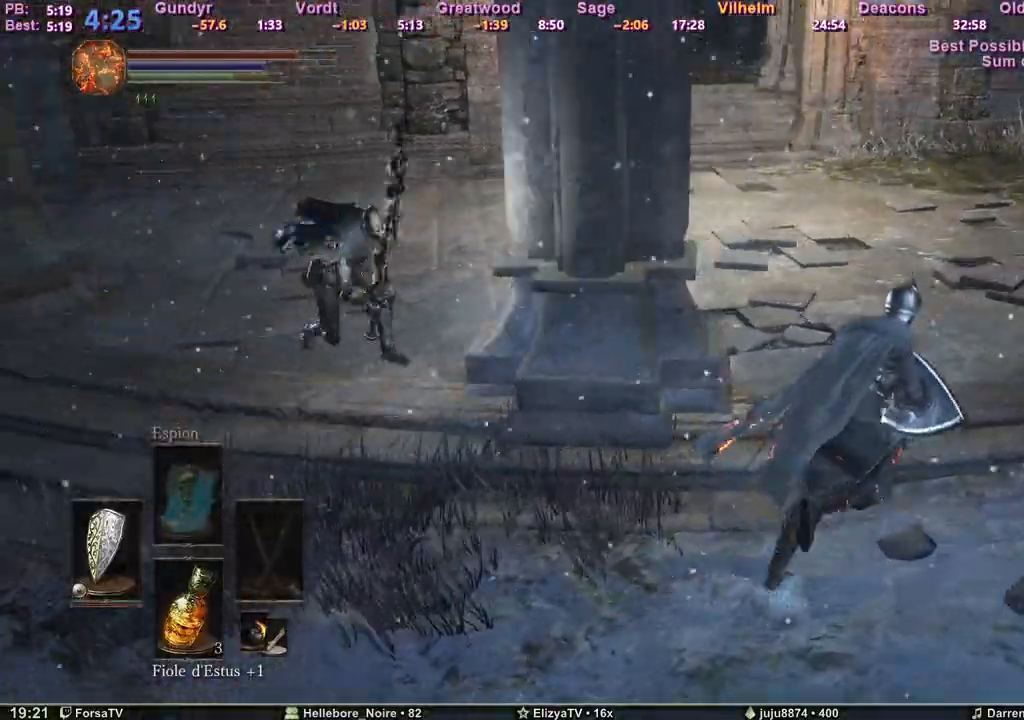
{"keys": ["d"], "events": [[83, "z", "up"], [367, "space", "up"]]}
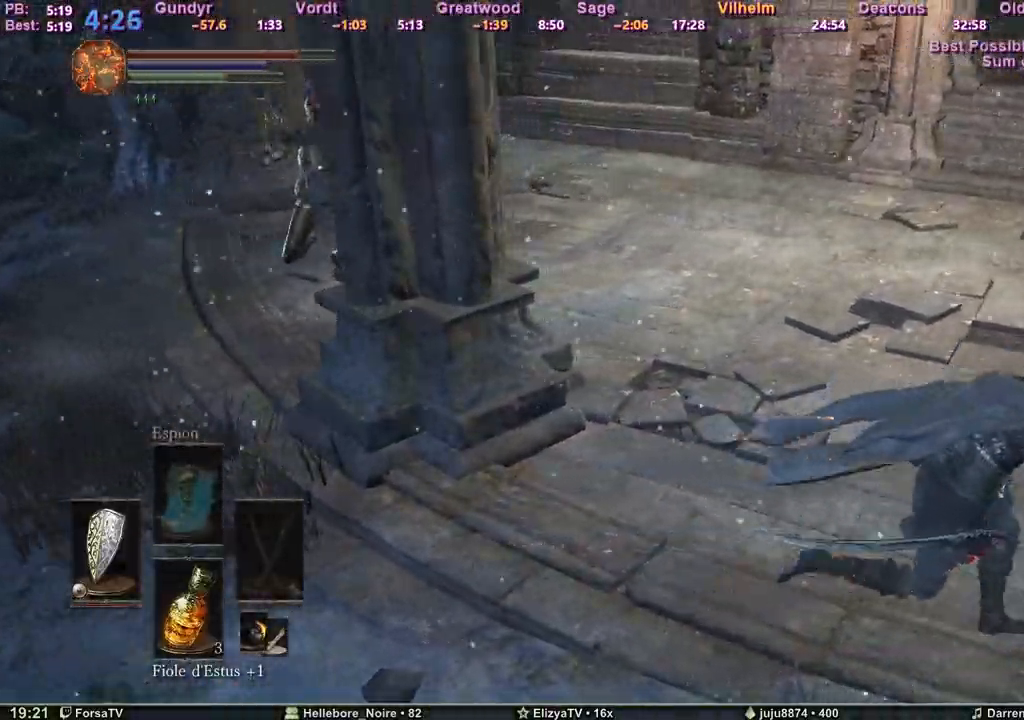
{"keys": ["d", "z"], "events": [[300, "z", "down"], [383, "d", "up"], [483, "d", "down"]]}
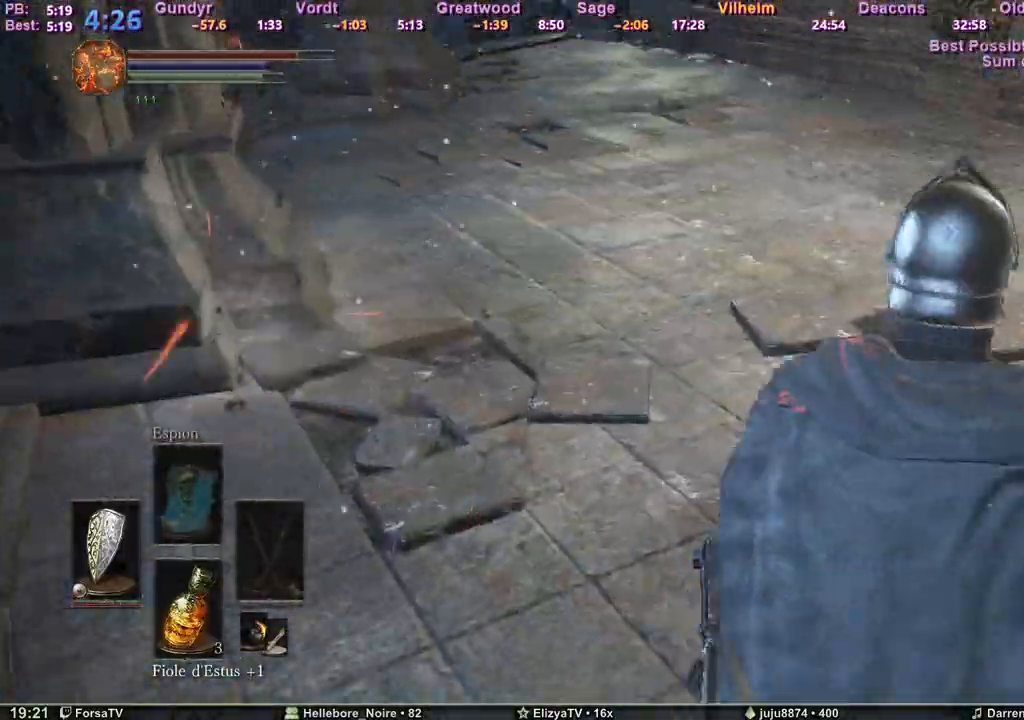
{"keys": ["s"], "events": [[117, "z", "up"], [317, "s", "down"], [500, "d", "up"]]}
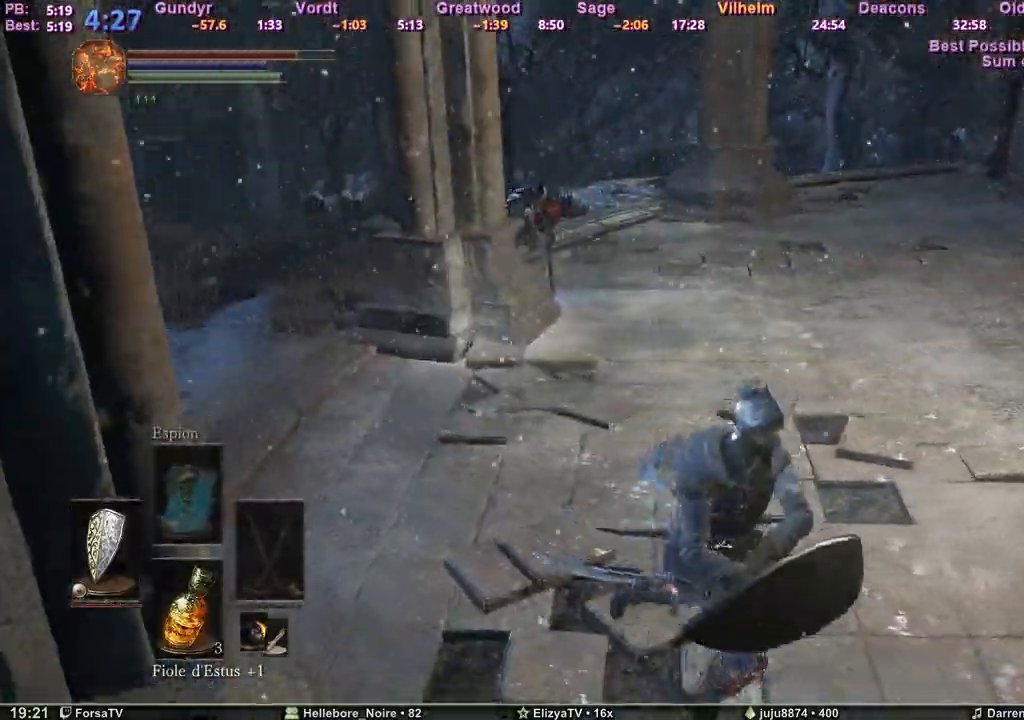
{"keys": ["z"], "events": [[50, "q", "down"], [83, "s", "up"], [133, "q", "up"], [283, "q", "down"], [283, "z", "down"], [367, "q", "up"]]}
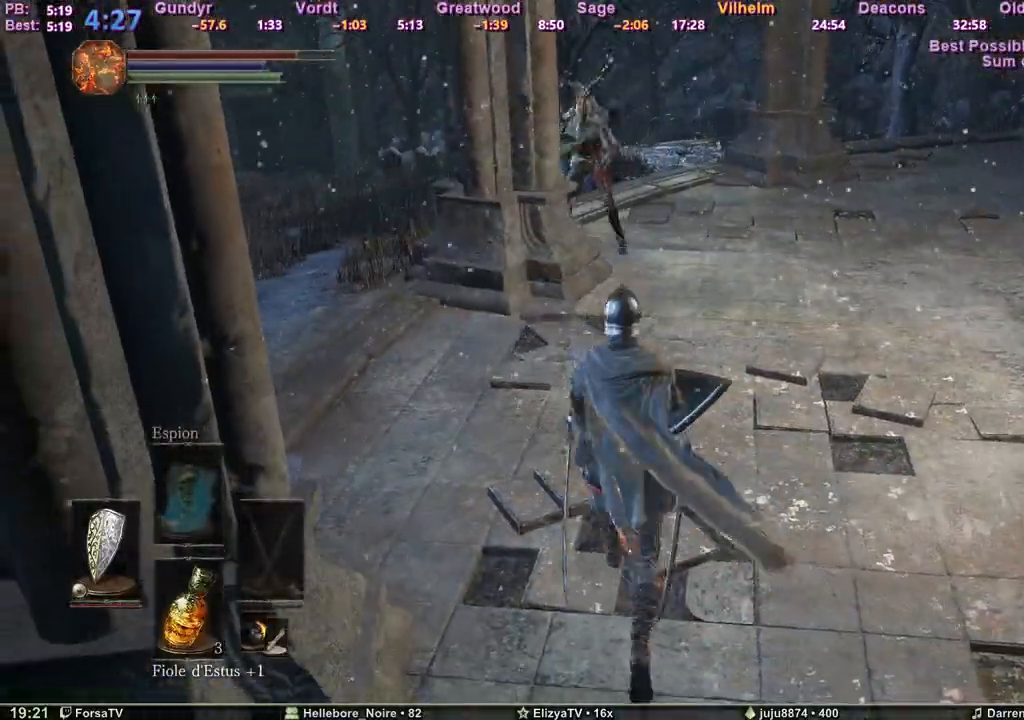
{"keys": ["q", "space"], "events": [[67, "z", "up"], [100, "q", "down"], [433, "space", "down"]]}
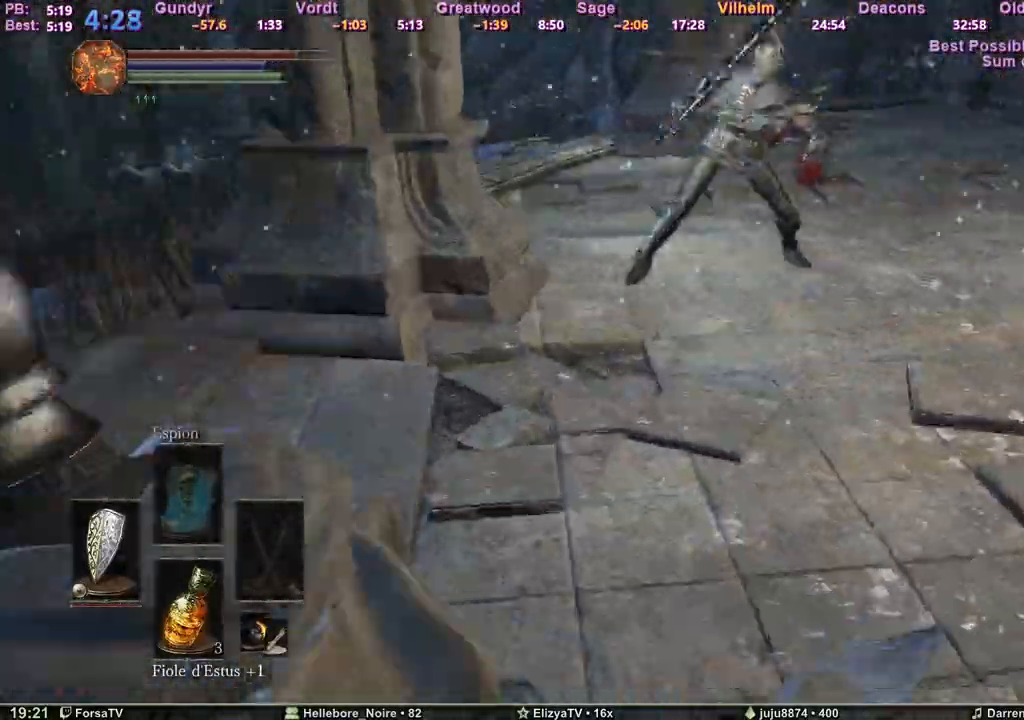
{"keys": ["q", "s", "space"], "events": [[267, "s", "down"]]}
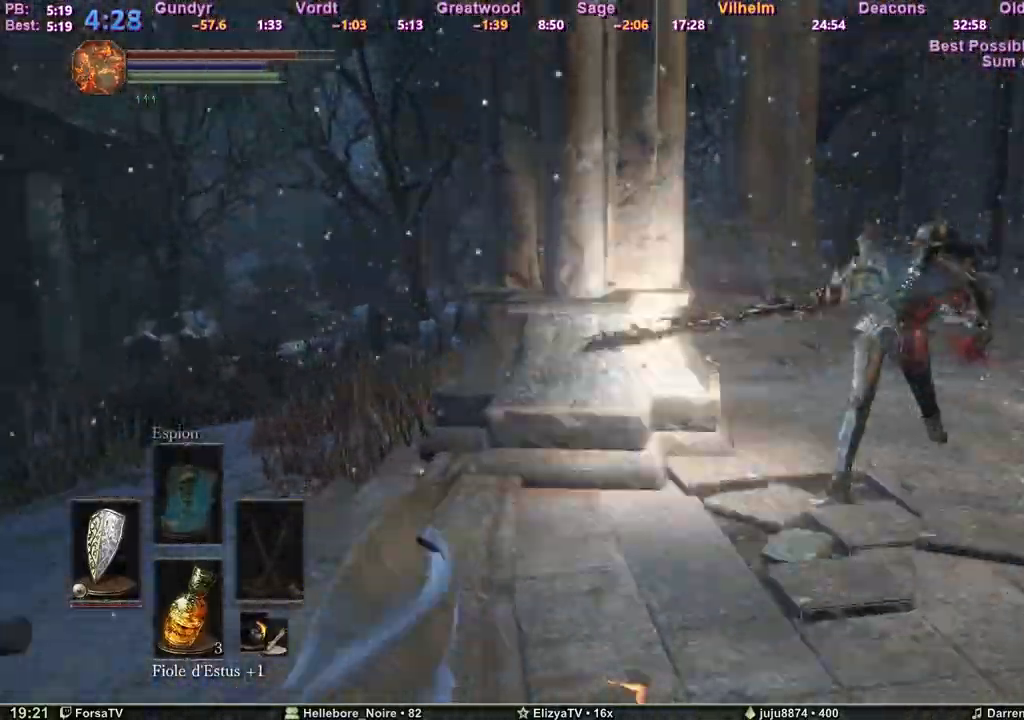
{"keys": ["z"], "events": [[283, "space", "up"], [317, "s", "up"], [417, "z", "down"], [467, "q", "up"]]}
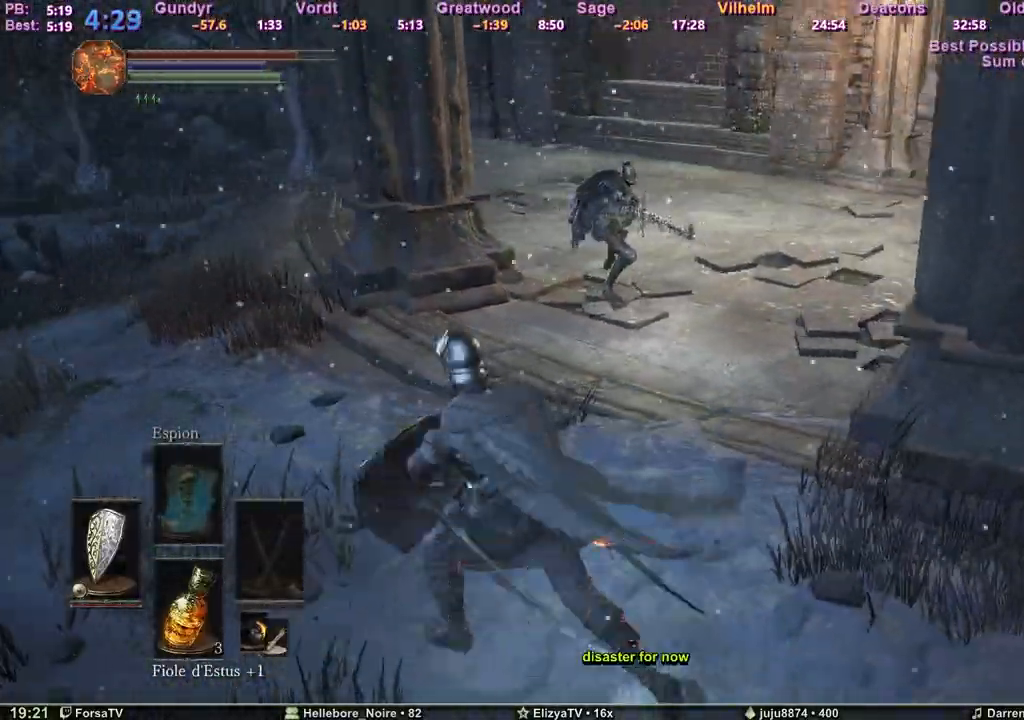
{"keys": ["q"], "events": [[67, "d", "down"], [433, "d", "up"], [483, "q", "down"], [483, "z", "up"]]}
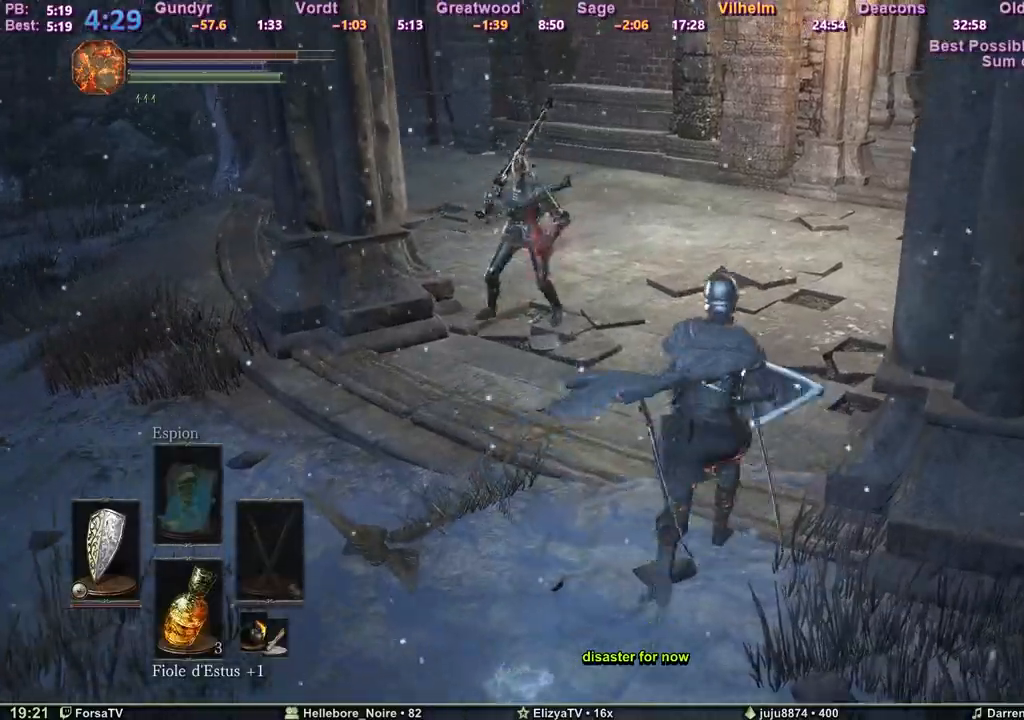
{"keys": ["s"], "events": [[83, "s", "down"], [350, "q", "up"]]}
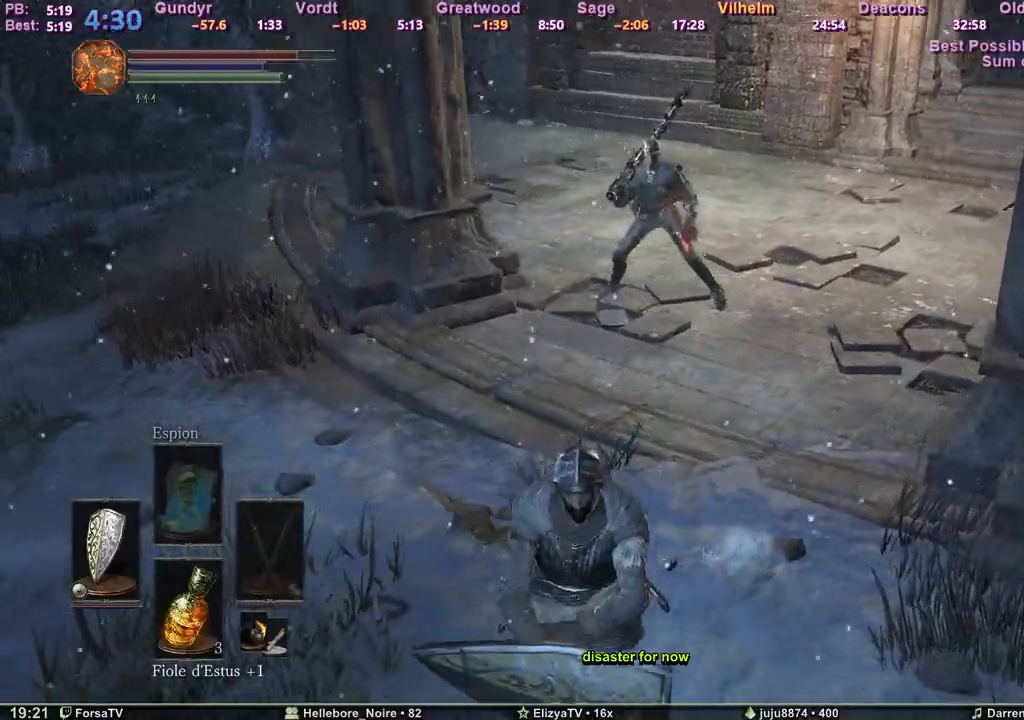
{"keys": ["q", "s"], "events": [[50, "d", "down"], [50, "s", "up"], [133, "z", "down"], [233, "d", "up"], [283, "q", "down"], [317, "z", "up"], [417, "s", "down"]]}
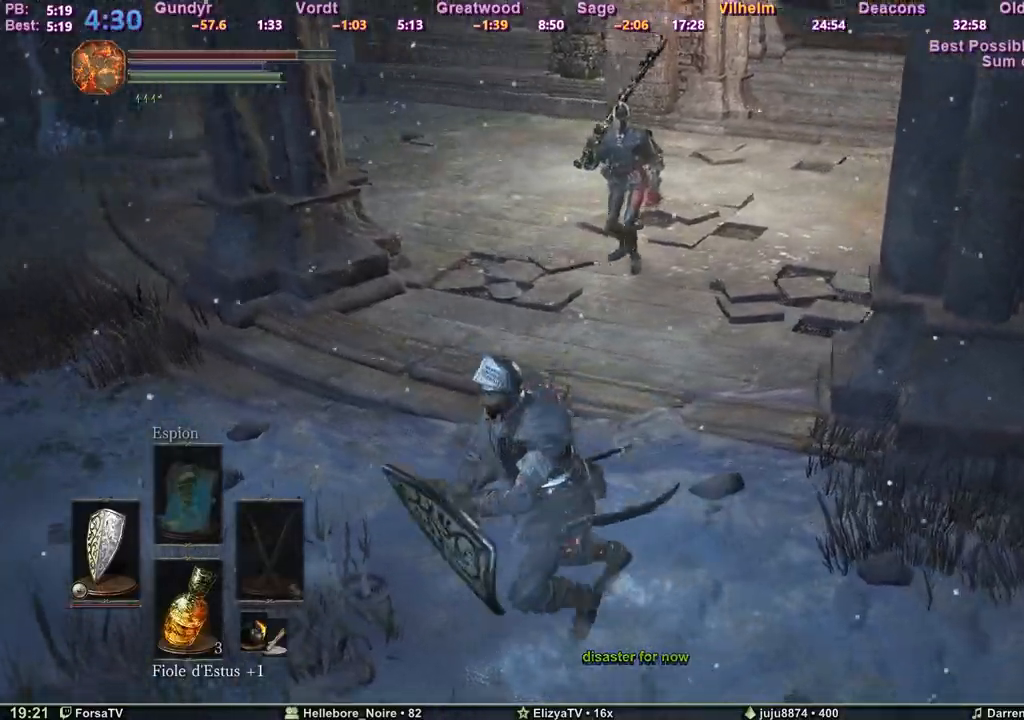
{"keys": ["z"], "events": [[67, "q", "up"], [250, "d", "down"], [300, "s", "up"], [383, "z", "down"], [433, "d", "up"]]}
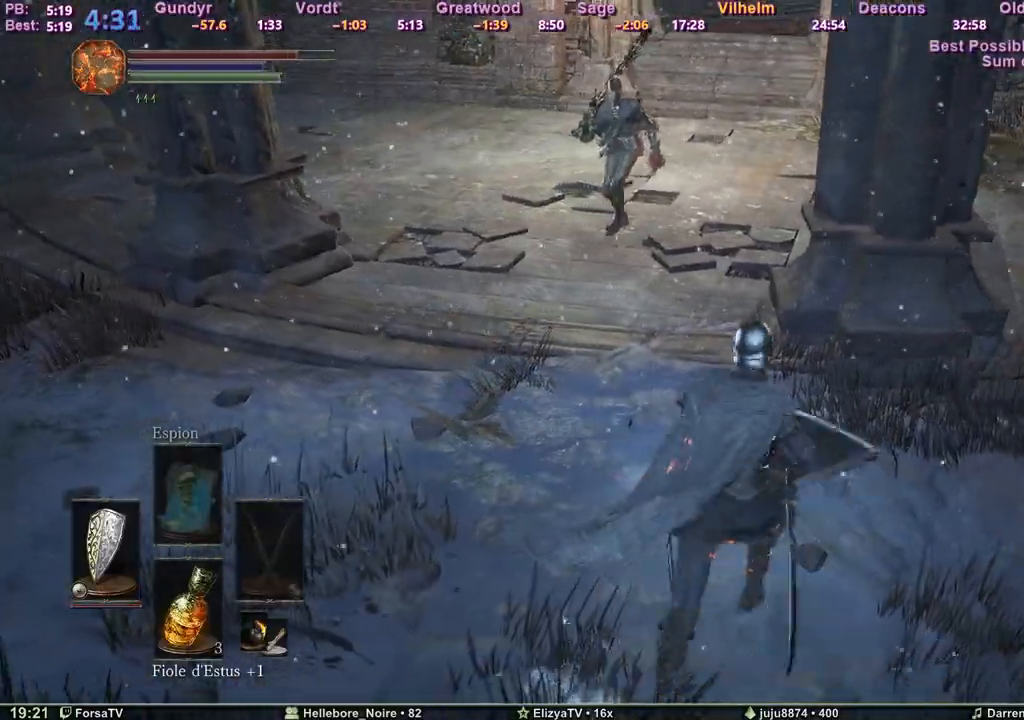
{"keys": ["s"], "events": [[117, "q", "down"], [167, "z", "up"], [317, "s", "down"], [450, "q", "up"]]}
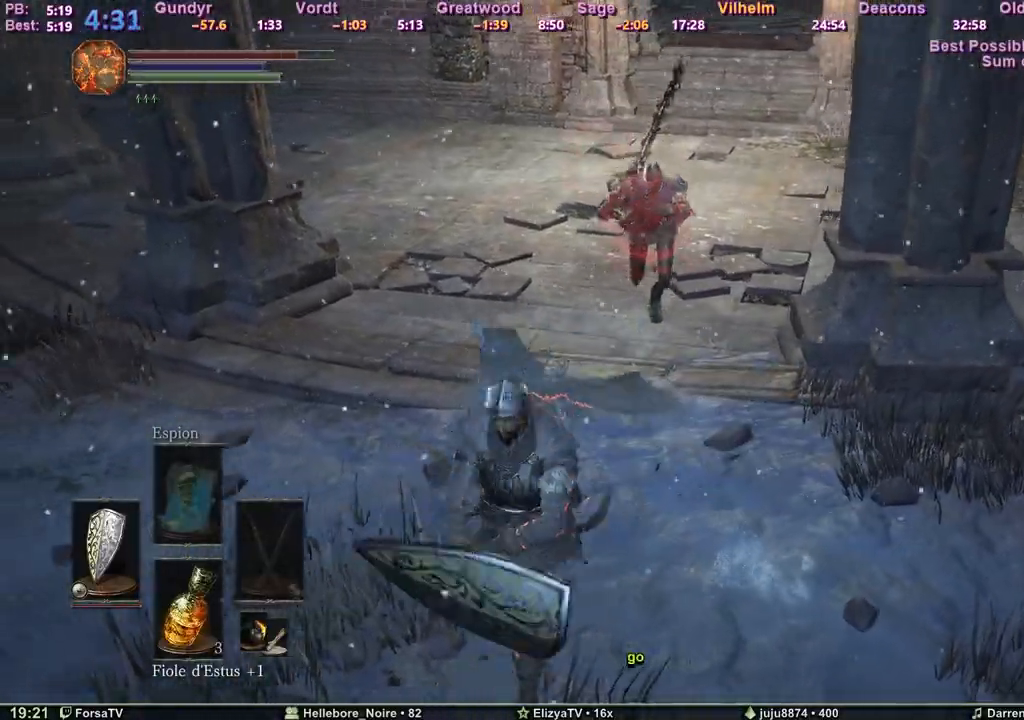
{"keys": ["q", "z"], "events": [[233, "q", "down"], [367, "s", "up"], [467, "z", "down"]]}
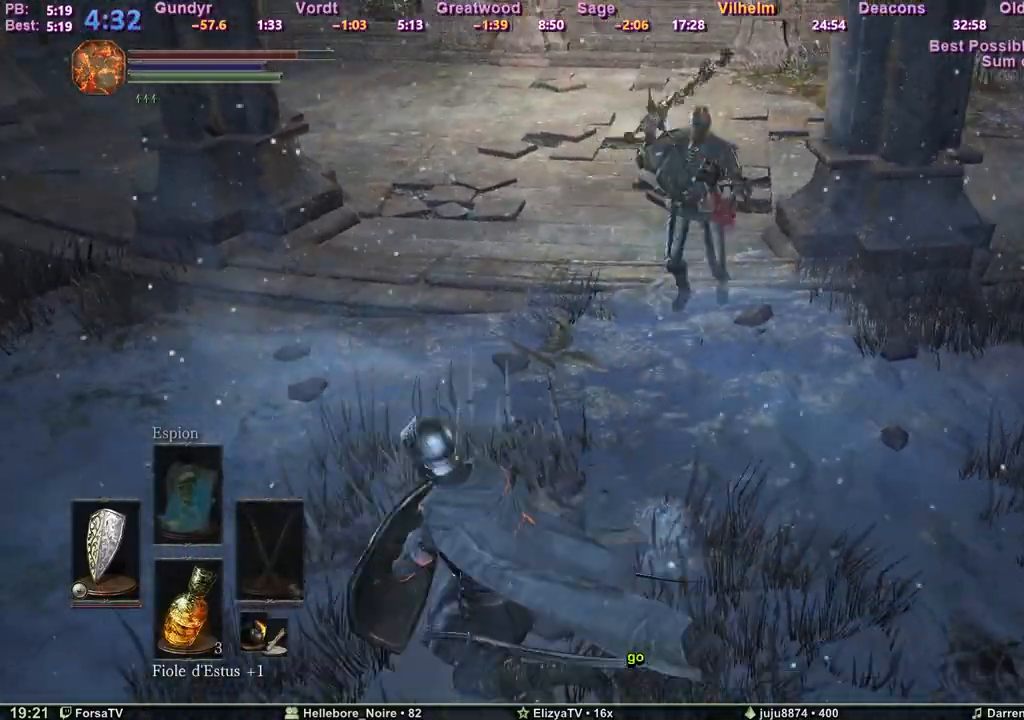
{"keys": ["z"], "events": [[100, "q", "up"], [250, "space", "down"], [333, "space", "up"]]}
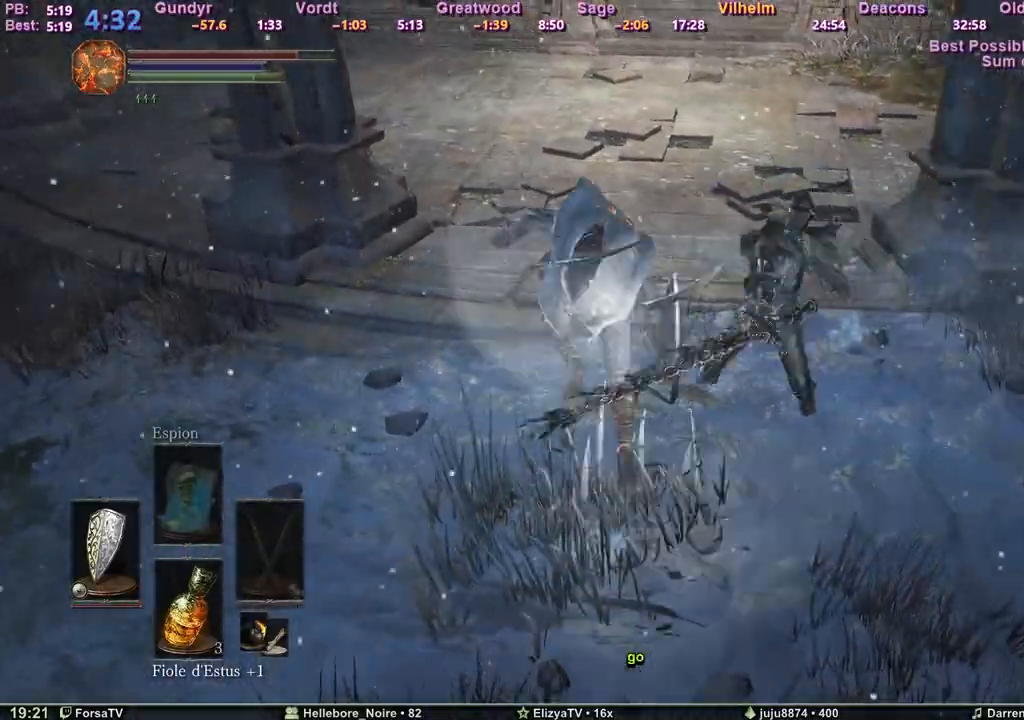
{"keys": ["q", "z"], "events": [[167, "q", "down"]]}